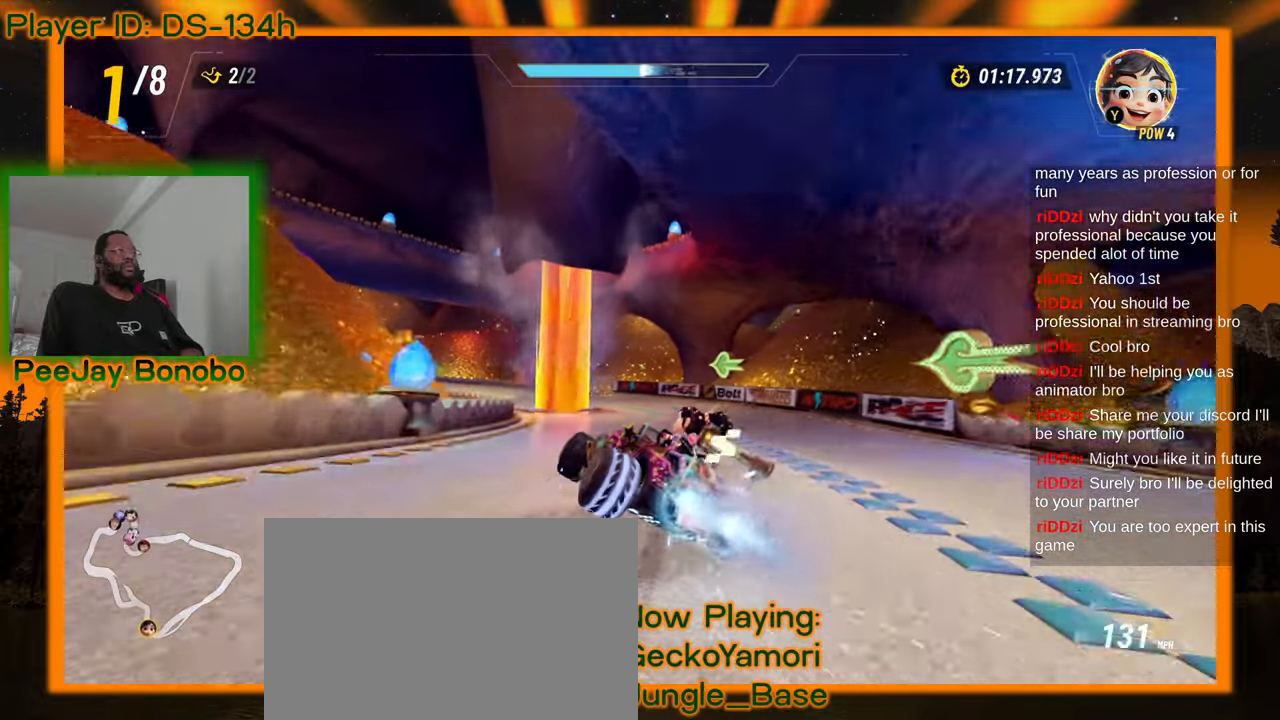
Gameplay with a controller; each line is a JSON object with the inputs held at the frame after it (dt_ms = milliseconds from this image to that frame). "events" lists button and stick changes between this image and that frame as [ms after this image, input, new state], when the widget could be followed in between. Not read: DPAD_RIGHT L3 R3 other_buttons.
{"dt_ms": 1000, "buttons": [], "left_stick": "up-left"}
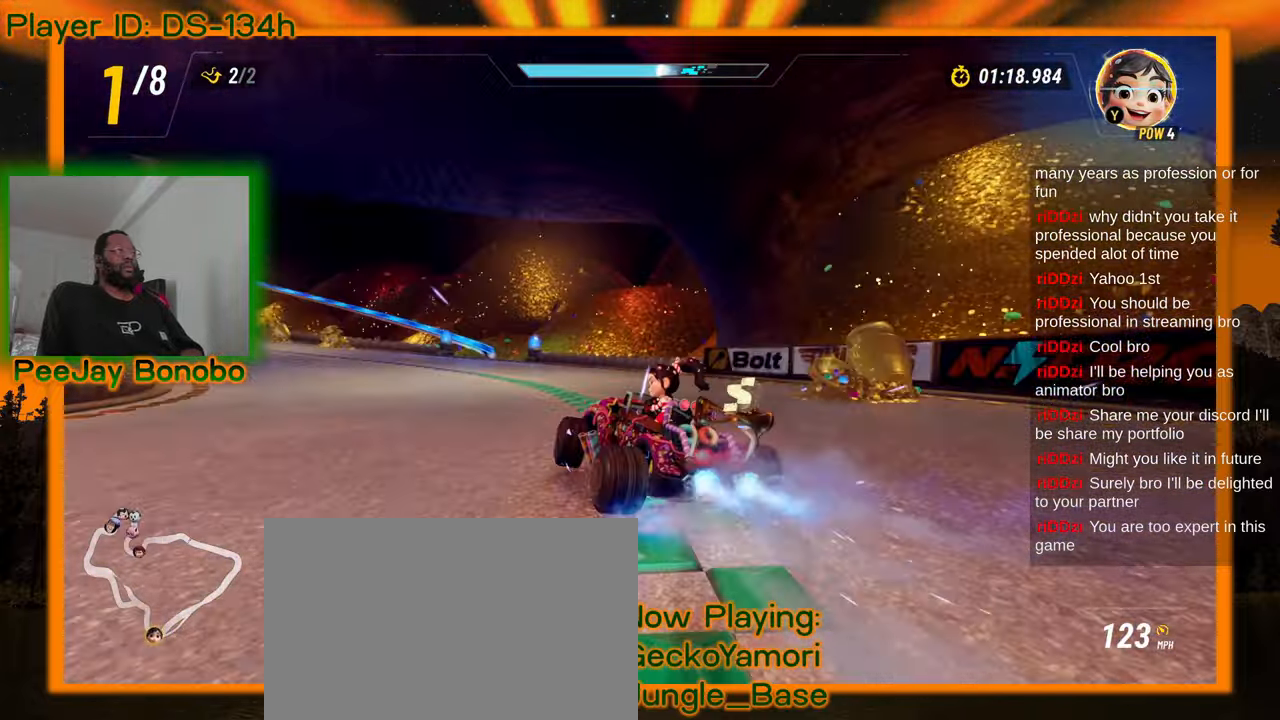
{"dt_ms": 500, "buttons": [], "left_stick": "up-left", "events": [[184, "left_stick", "right"], [334, "left_stick", "center"], [400, "left_stick", "up-left"]]}
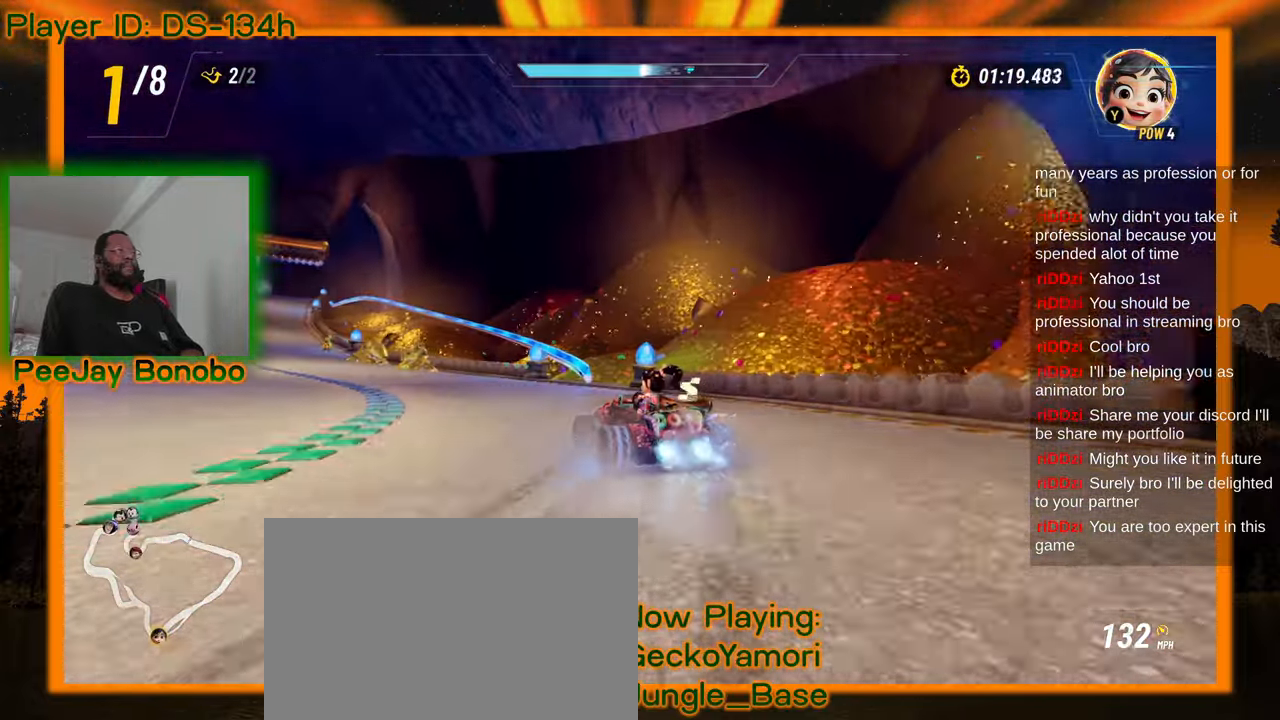
{"dt_ms": 1000, "buttons": [], "left_stick": "center", "events": [[217, "left_stick", "center"], [450, "left_stick", "right"], [550, "left_stick", "center"]]}
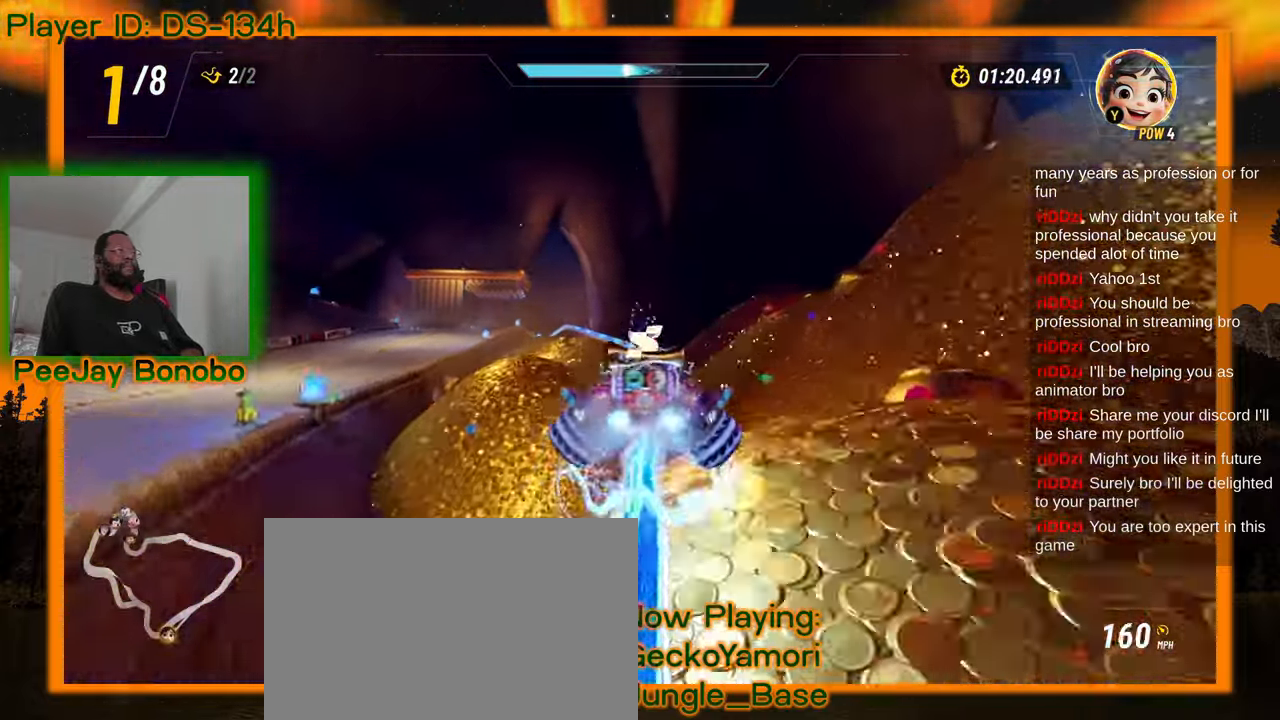
{"dt_ms": 500, "buttons": [], "left_stick": "center", "events": []}
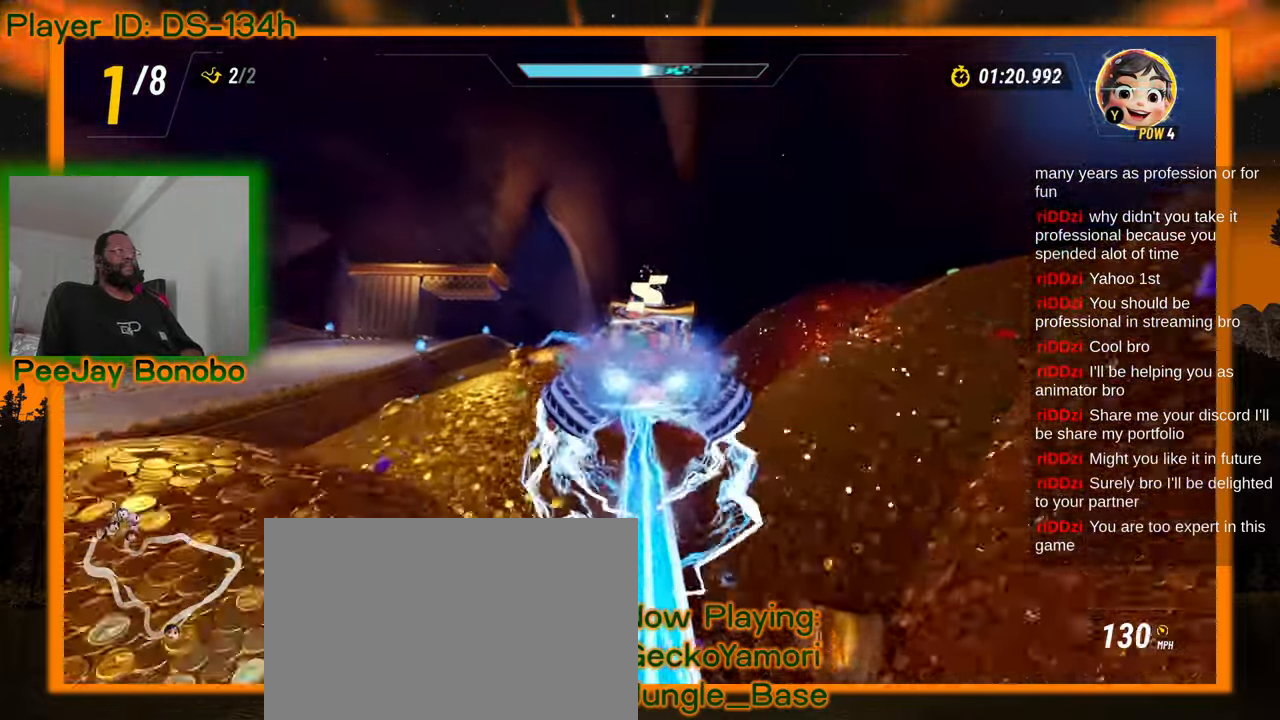
{"dt_ms": 500, "buttons": [], "left_stick": "center", "events": []}
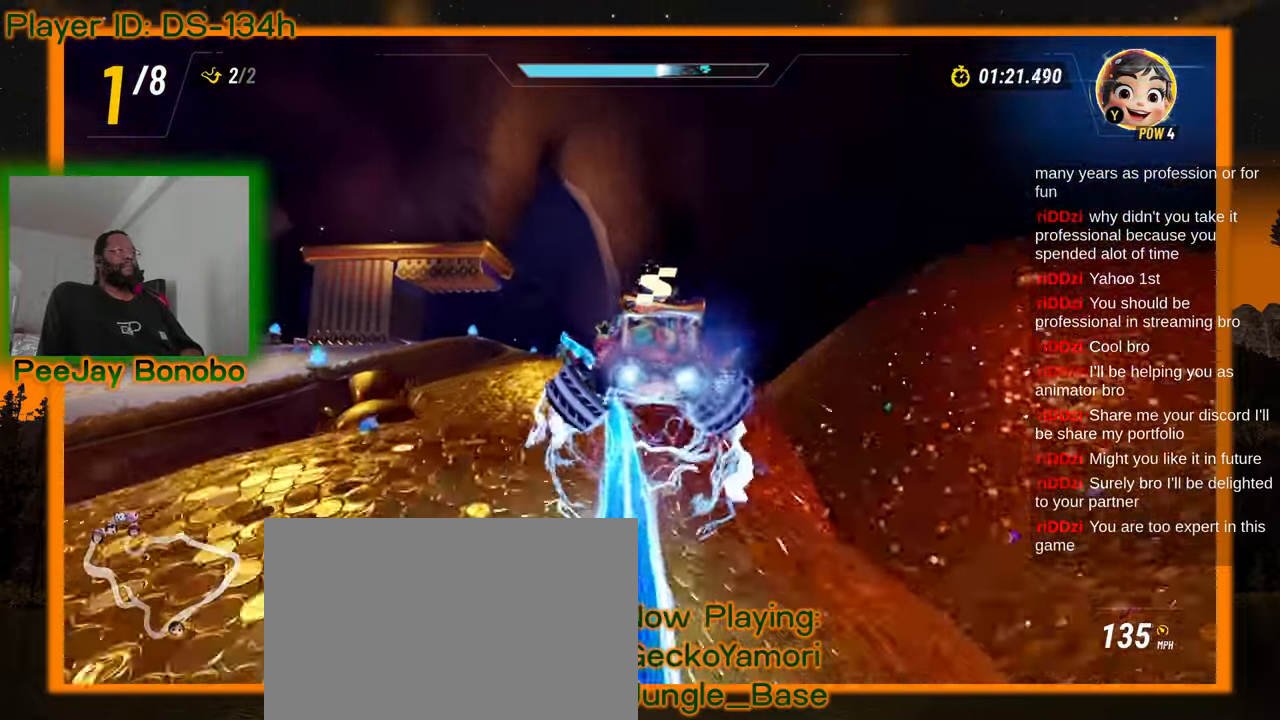
{"dt_ms": 500, "buttons": [], "left_stick": "center", "events": []}
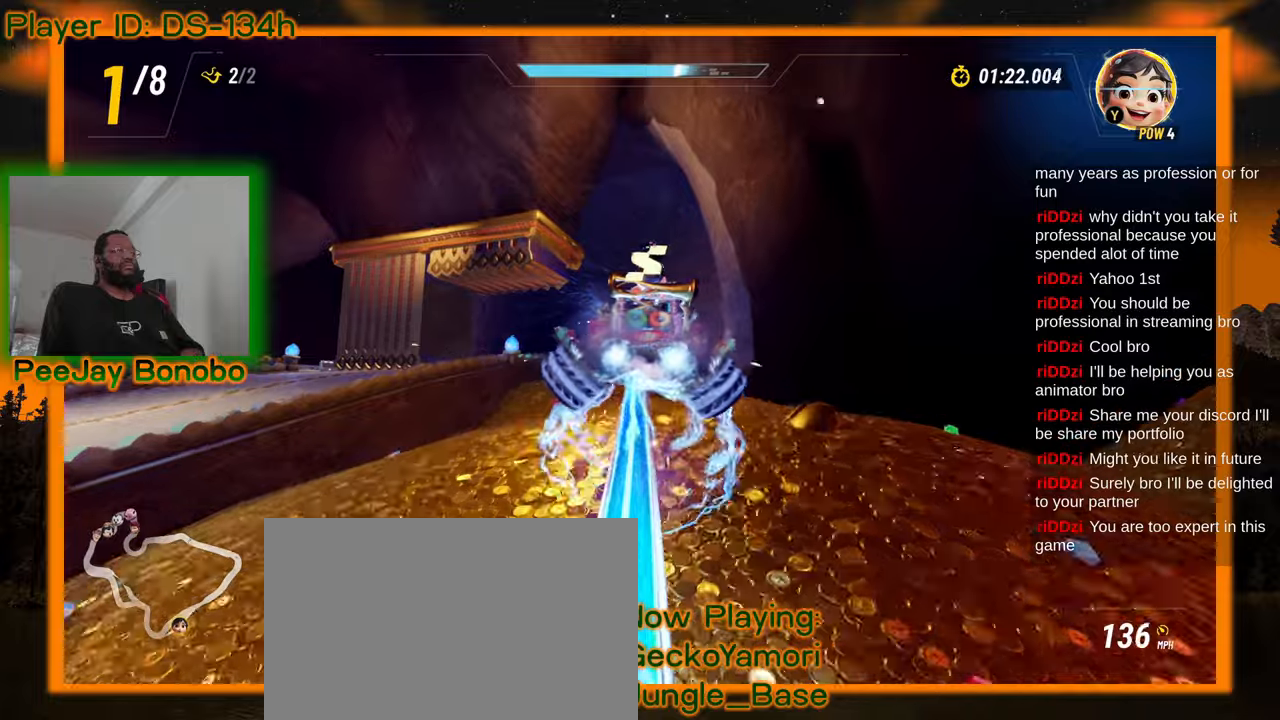
{"dt_ms": 500, "buttons": [], "left_stick": "center", "events": []}
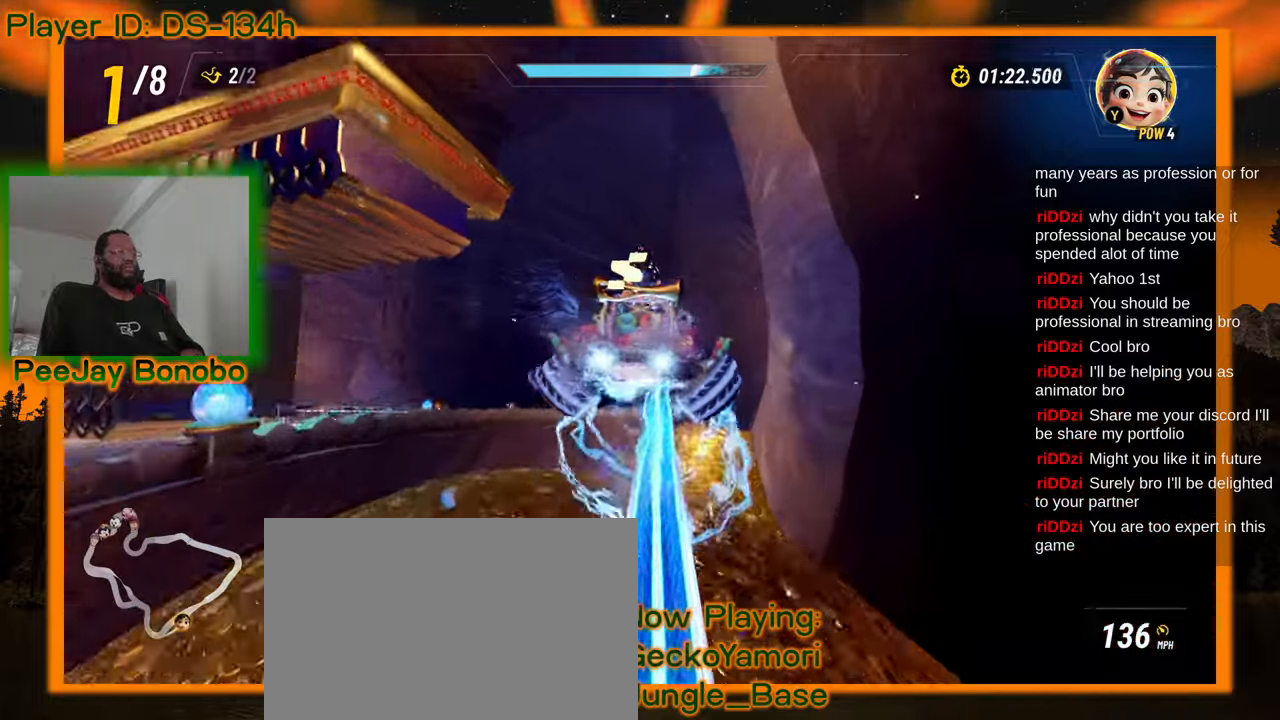
{"dt_ms": 500, "buttons": [], "left_stick": "center", "events": []}
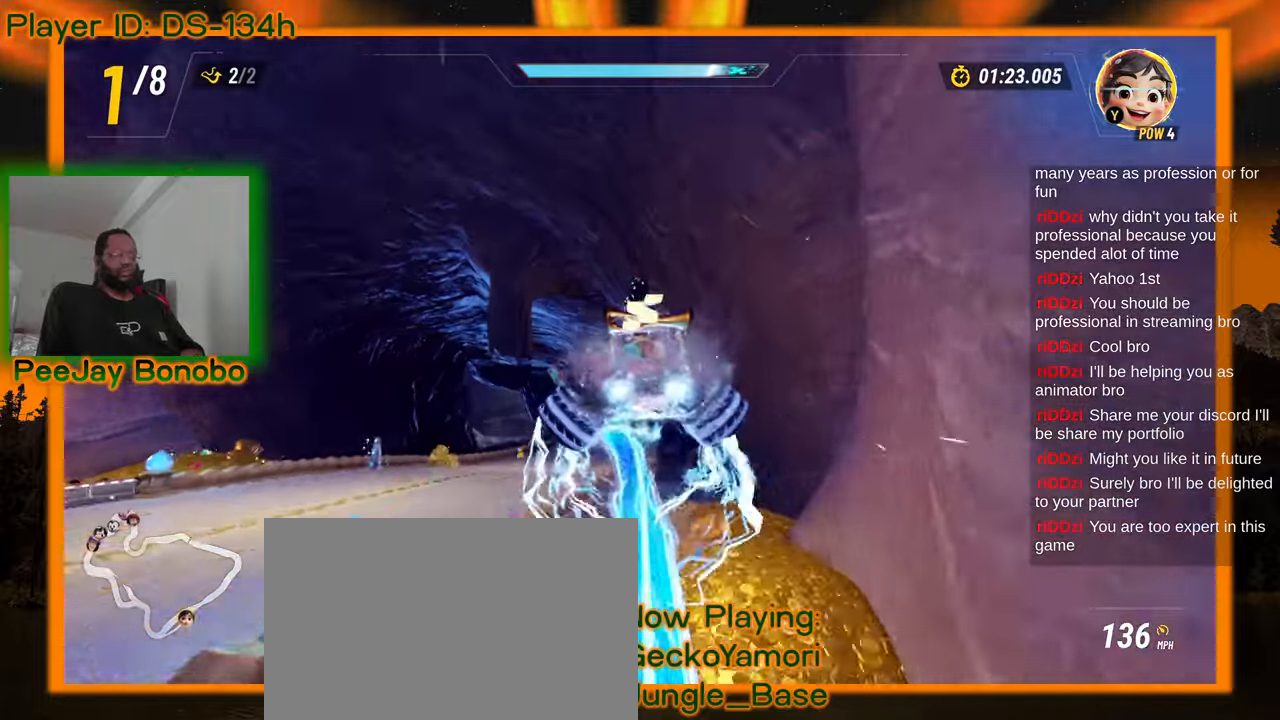
{"dt_ms": 500, "buttons": [], "left_stick": "center"}